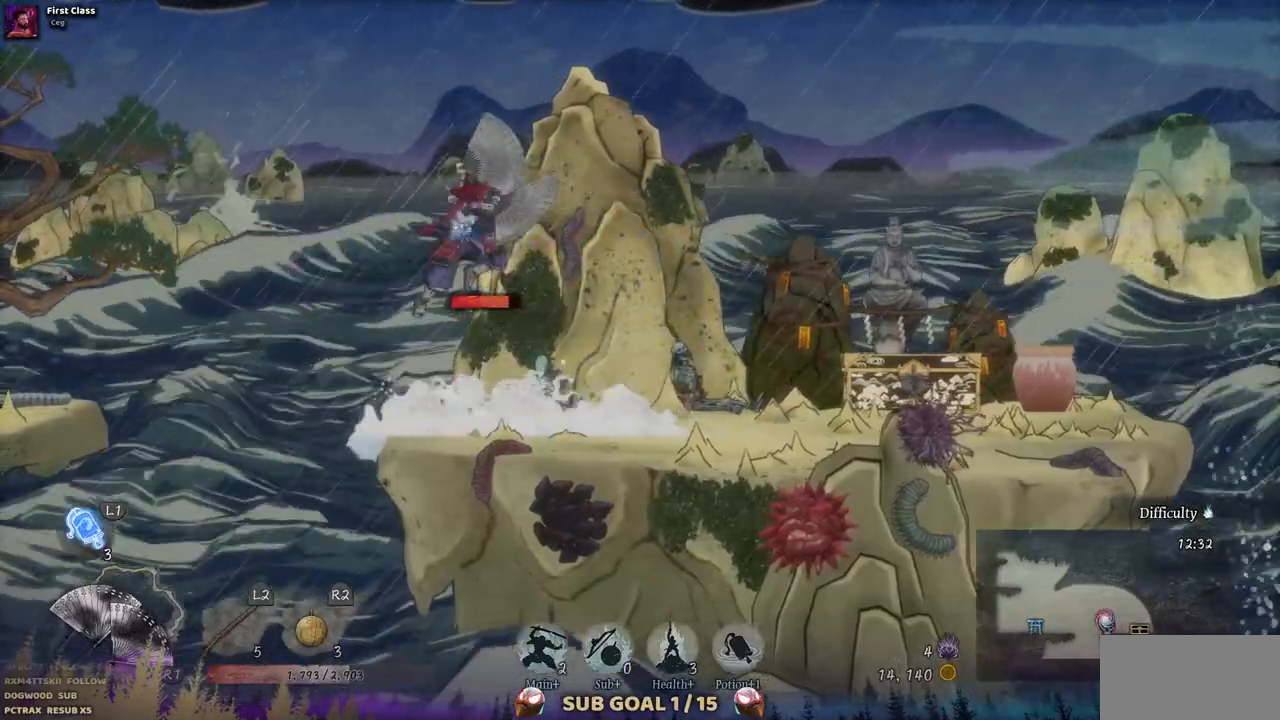
Gameplay with a controller (PlayStation layout); each line is a JSON object with the inputs held at the frame after it (dt_ms = milliseconds from this image to that frame). "events" lists button and stick changes between this image and that frame as [ms after this image, input, new state], when the widget could be followed in between. Not read: L1 L3 R1 R2.
{"dt_ms": 500, "buttons": ["DPAD_RIGHT"], "left_stick": "center", "right_stick": "center", "events": [[50, "DPAD_RIGHT", "down"], [150, "CIRCLE", "down"], [267, "CIRCLE", "up"]]}
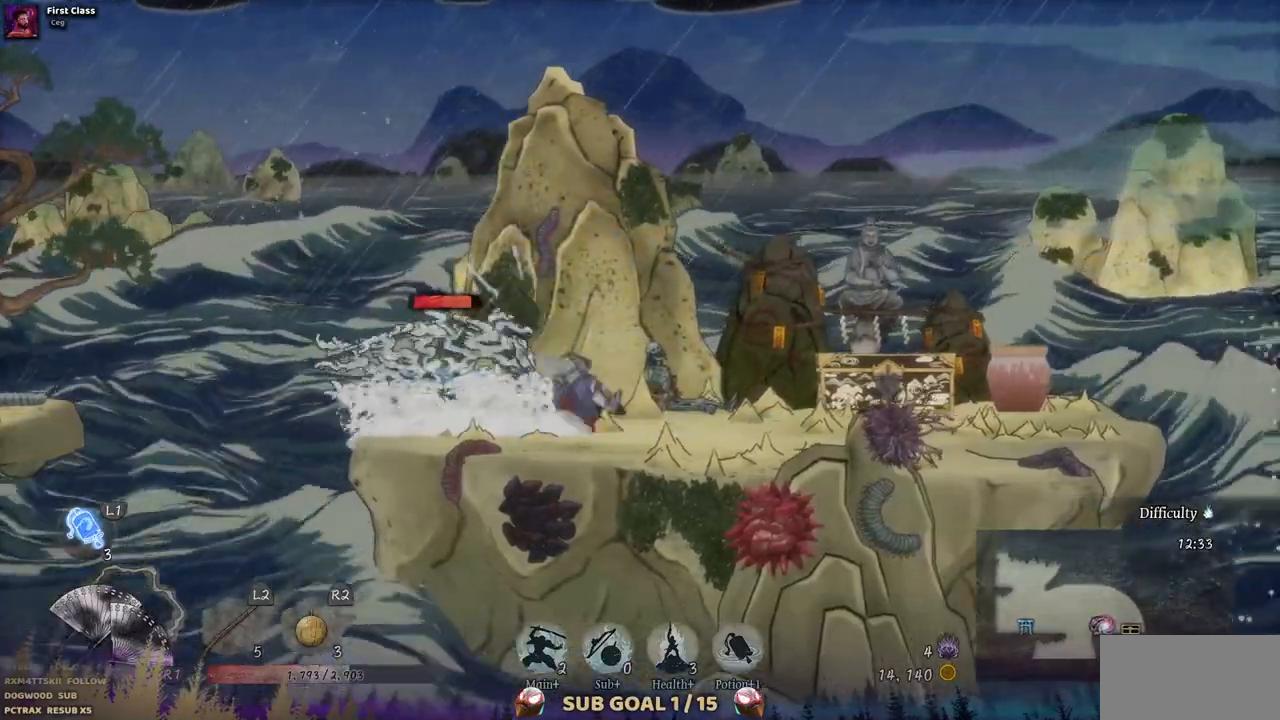
{"dt_ms": 500, "buttons": ["DPAD_RIGHT"], "left_stick": "center", "right_stick": "center", "events": []}
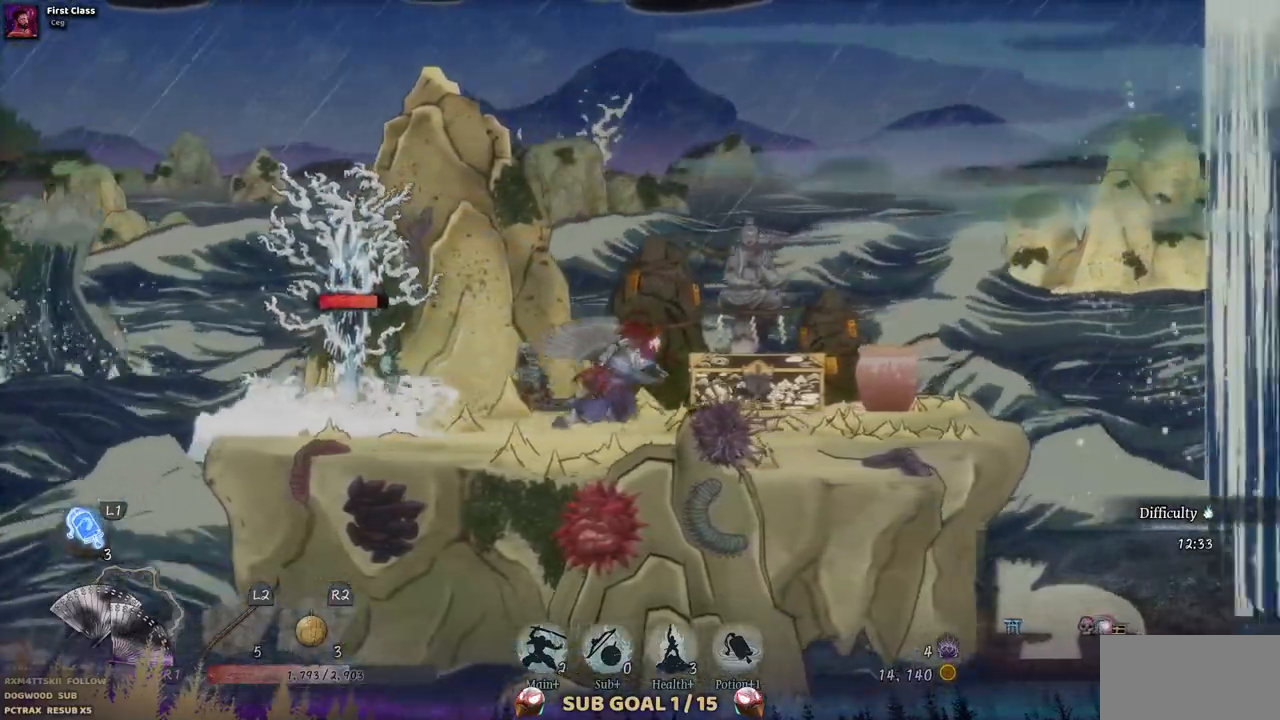
{"dt_ms": 500, "buttons": ["DPAD_RIGHT"], "left_stick": "center", "right_stick": "center", "events": [[17, "DPAD_RIGHT", "up"], [133, "DPAD_RIGHT", "down"], [133, "SQUARE", "down"], [267, "SQUARE", "up"]]}
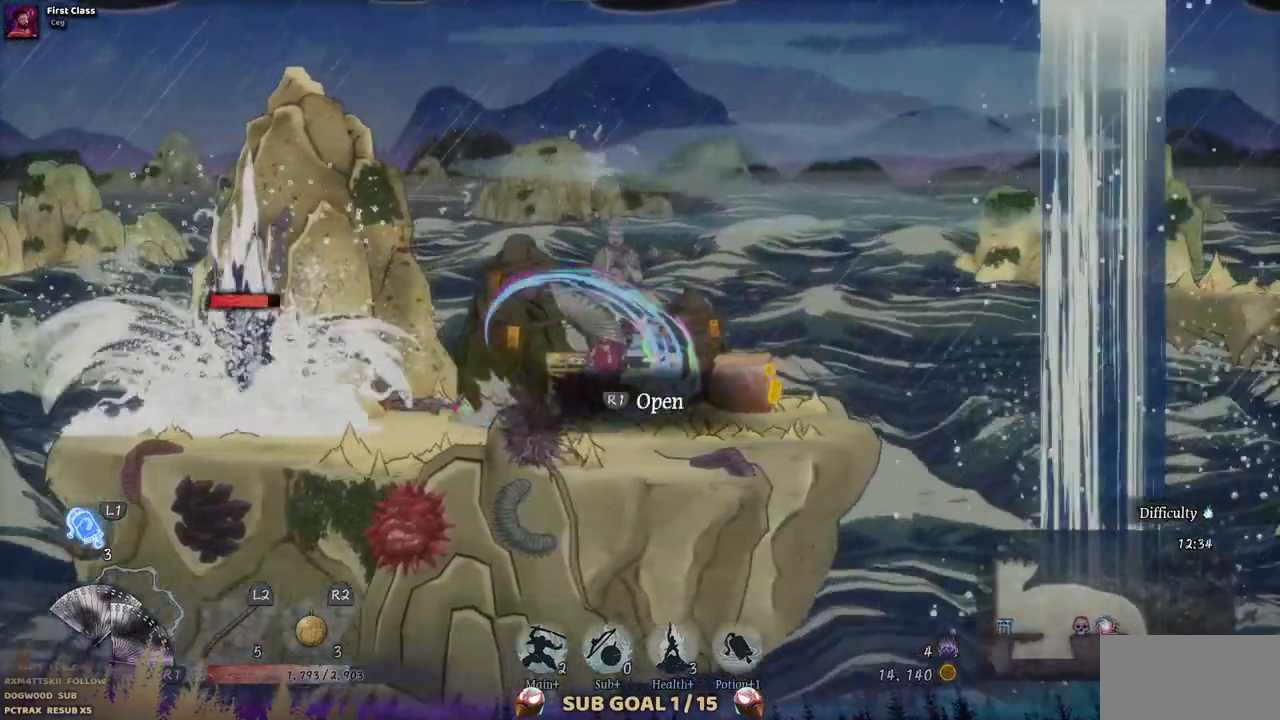
{"dt_ms": 500, "buttons": [], "left_stick": "center", "right_stick": "center", "events": [[83, "DPAD_RIGHT", "up"]]}
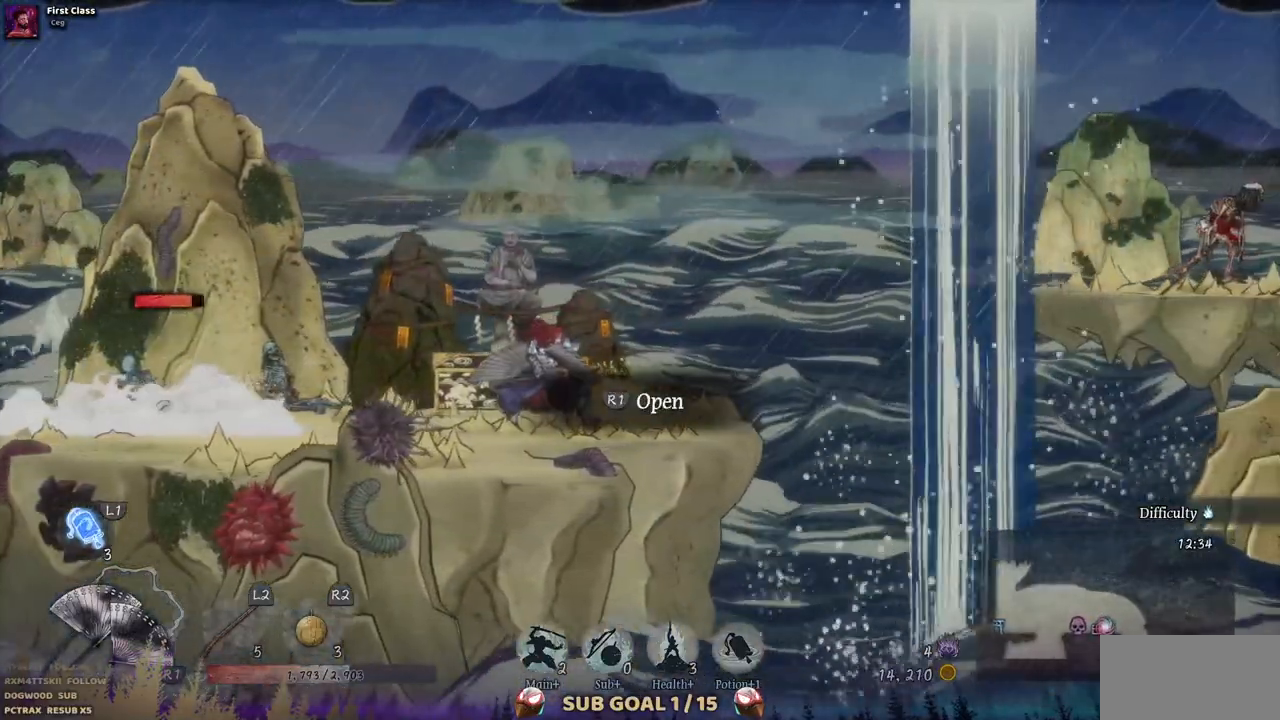
{"dt_ms": 500, "buttons": [], "left_stick": "center", "right_stick": "center", "events": []}
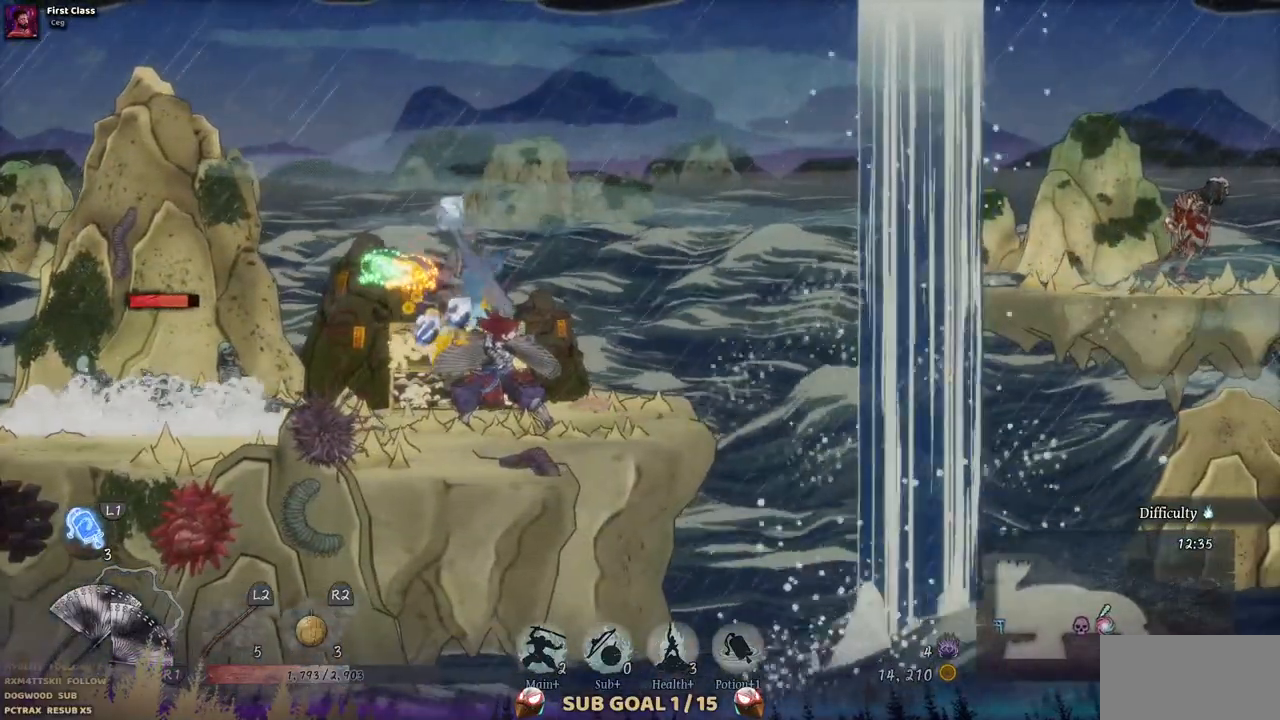
{"dt_ms": 500, "buttons": [], "left_stick": "center", "right_stick": "center", "events": [[33, "DPAD_LEFT", "down"], [333, "DPAD_LEFT", "up"], [333, "SQUARE", "down"], [450, "SQUARE", "up"]]}
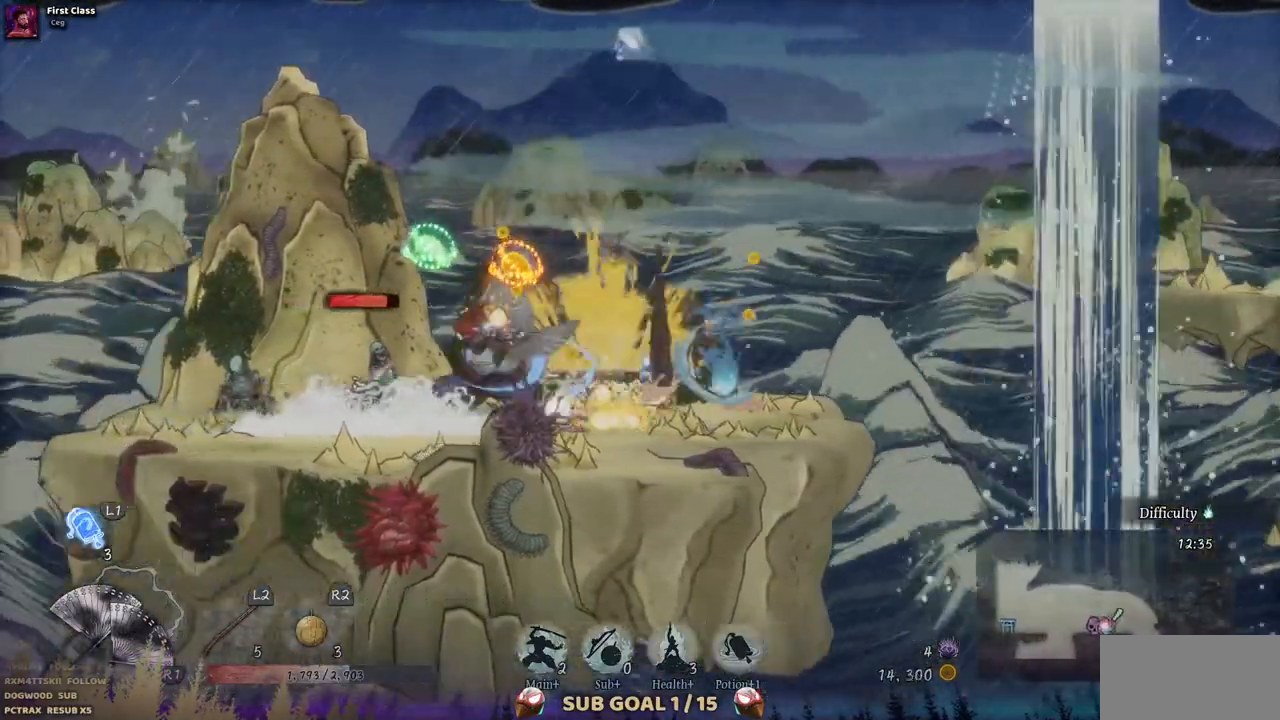
{"dt_ms": 500, "buttons": ["CIRCLE", "DPAD_LEFT"], "left_stick": "center", "right_stick": "center", "events": [[33, "SQUARE", "down"], [133, "SQUARE", "up"], [217, "SQUARE", "down"], [300, "SQUARE", "up"], [400, "DPAD_LEFT", "down"], [450, "CIRCLE", "down"]]}
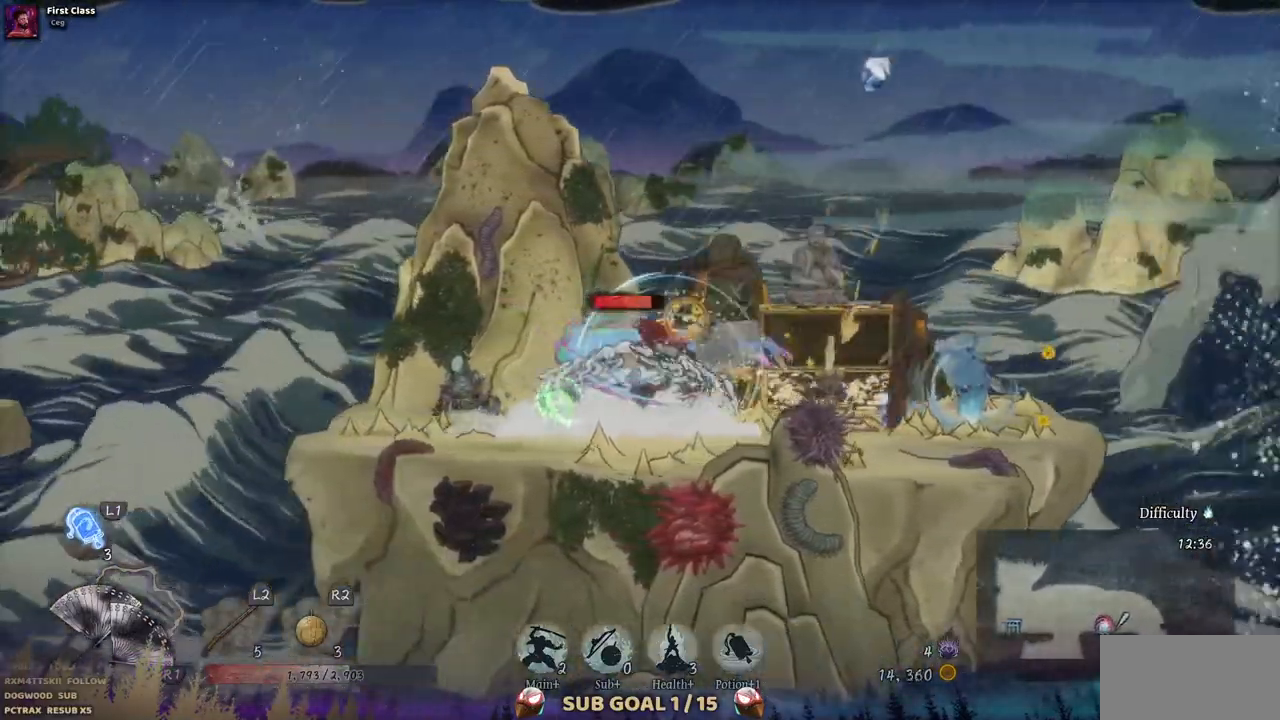
{"dt_ms": 500, "buttons": [], "left_stick": "center", "right_stick": "center", "events": [[67, "CIRCLE", "up"], [400, "DPAD_LEFT", "up"]]}
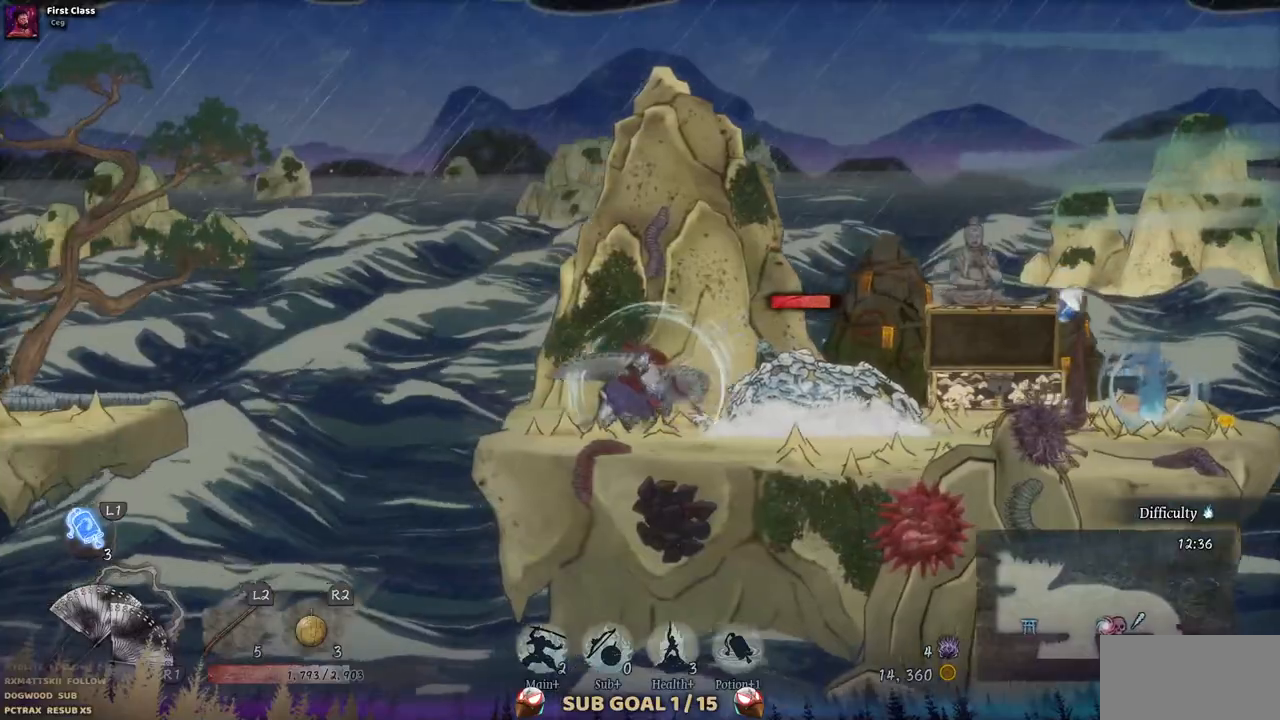
{"dt_ms": 500, "buttons": [], "left_stick": "center", "right_stick": "center", "events": [[50, "DPAD_RIGHT", "down"], [283, "SQUARE", "down"], [400, "DPAD_RIGHT", "up"], [433, "SQUARE", "up"]]}
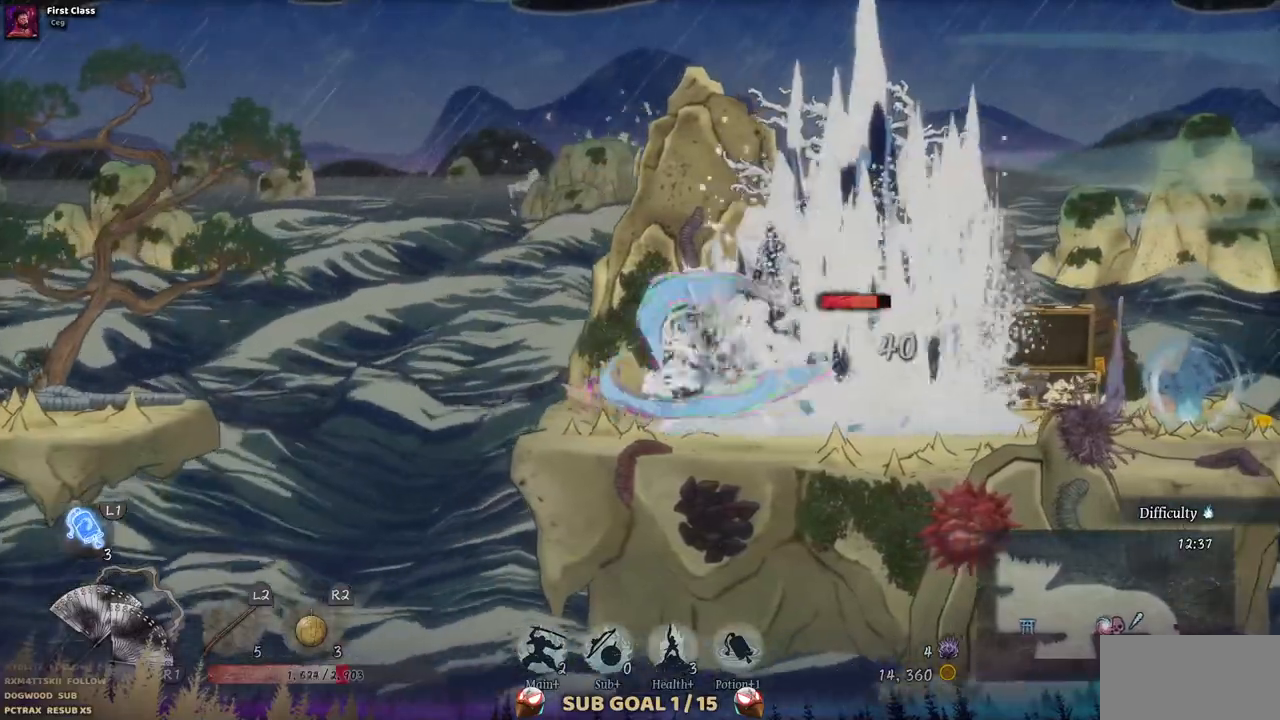
{"dt_ms": 500, "buttons": ["SQUARE"], "left_stick": "center", "right_stick": "center", "events": [[17, "SQUARE", "down"], [117, "SQUARE", "up"], [183, "SQUARE", "down"], [267, "SQUARE", "up"], [333, "SQUARE", "down"], [417, "SQUARE", "up"], [483, "SQUARE", "down"]]}
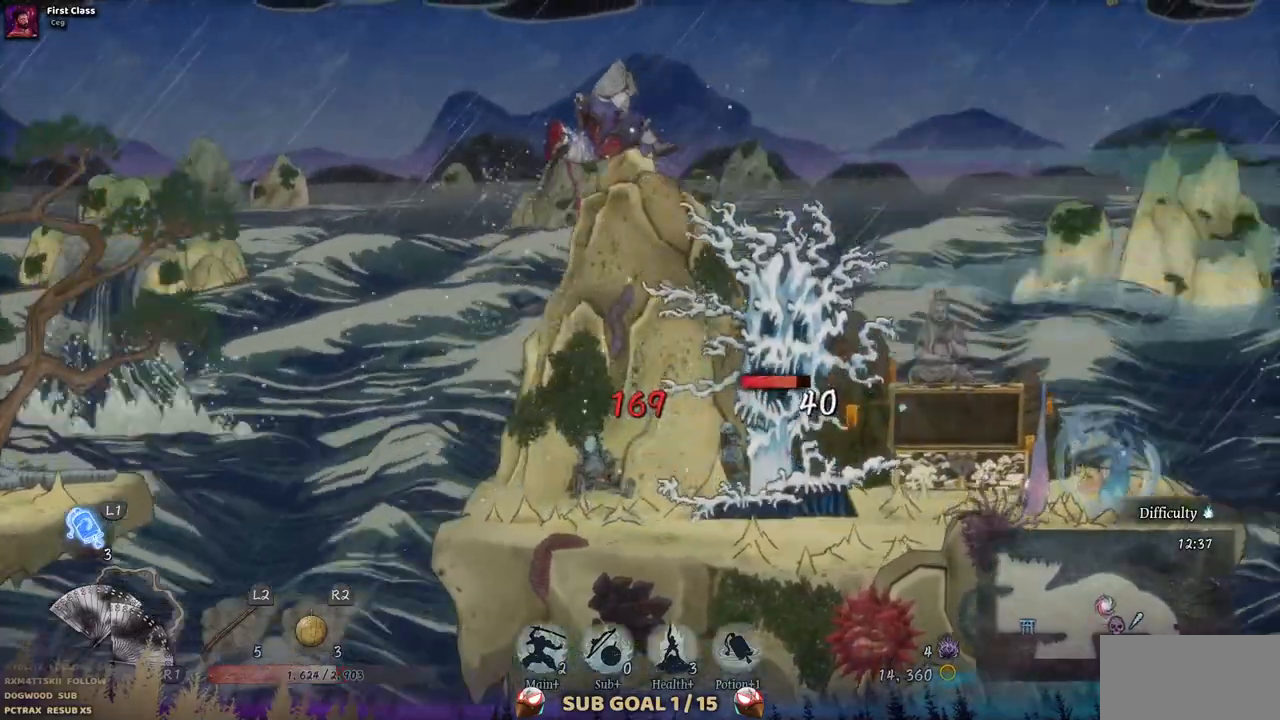
{"dt_ms": 500, "buttons": [], "left_stick": "center", "right_stick": "center", "events": [[83, "SQUARE", "up"], [150, "SQUARE", "down"], [200, "SQUARE", "up"]]}
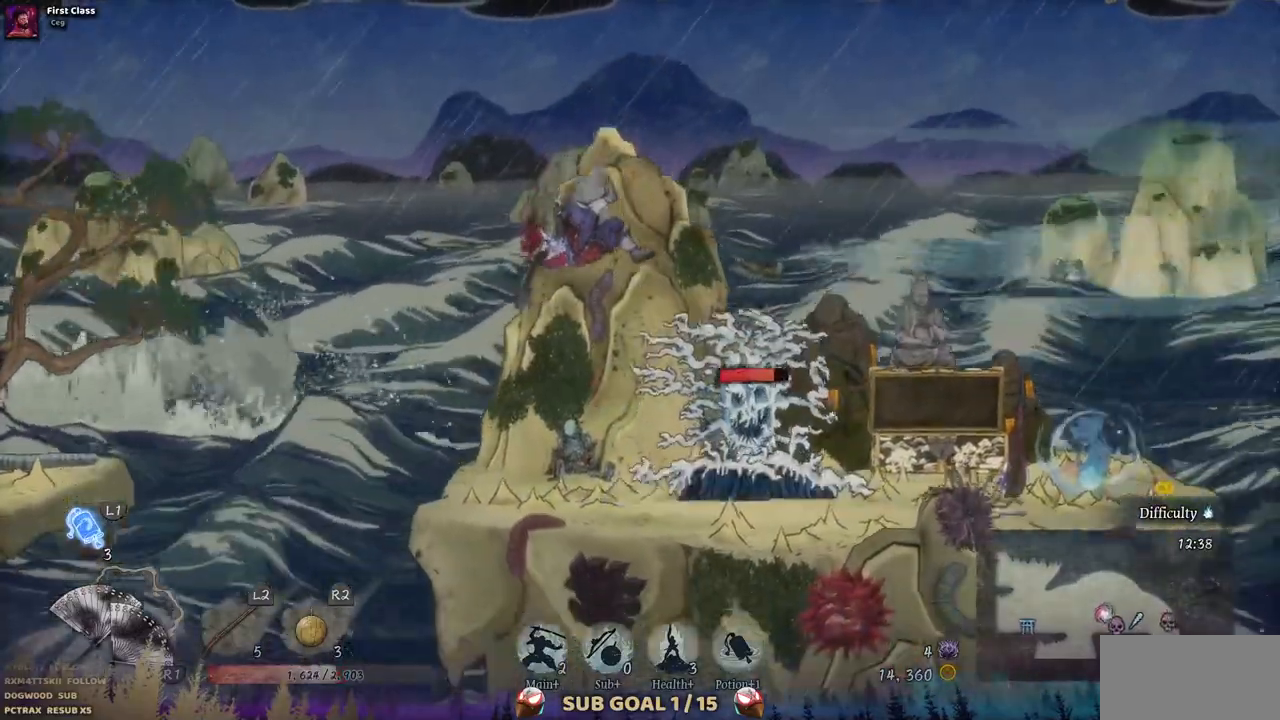
{"dt_ms": 500, "buttons": ["CIRCLE", "DPAD_RIGHT"], "left_stick": "center", "right_stick": "center", "events": [[83, "DPAD_RIGHT", "down"], [150, "CIRCLE", "down"], [283, "CIRCLE", "up"], [433, "CIRCLE", "down"]]}
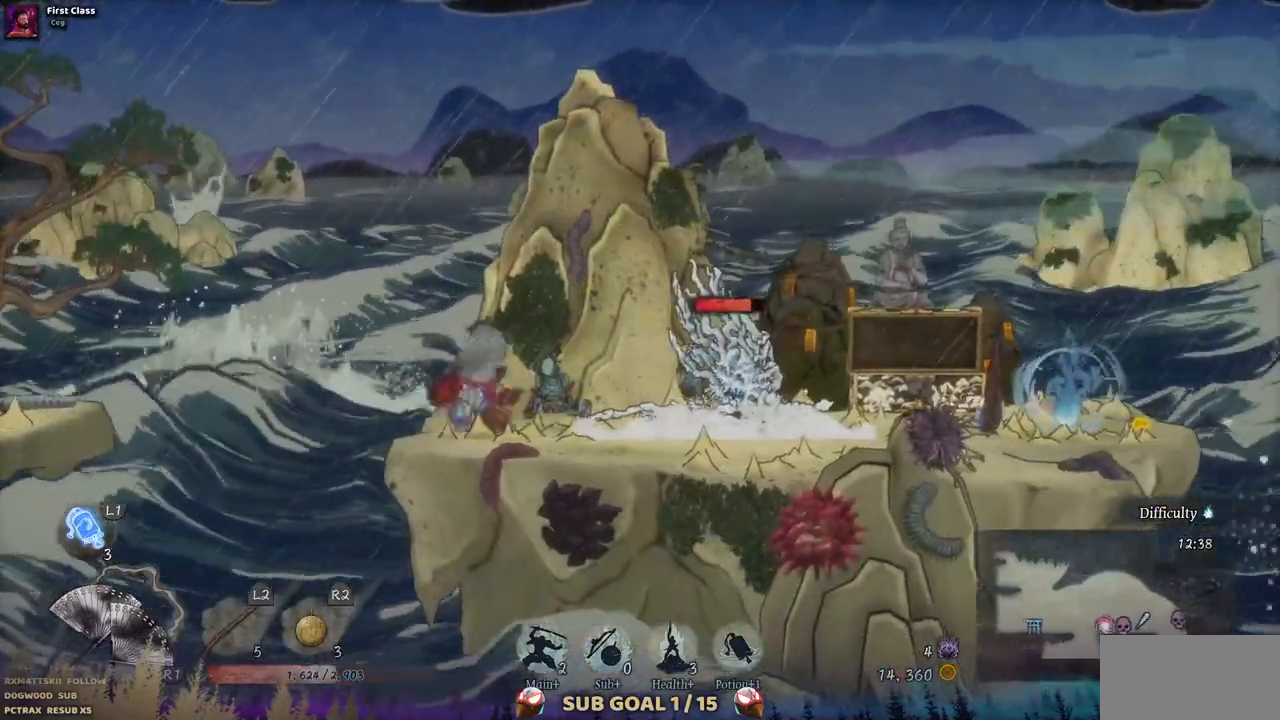
{"dt_ms": 500, "buttons": ["DPAD_RIGHT"], "left_stick": "center", "right_stick": "center", "events": [[67, "CIRCLE", "up"]]}
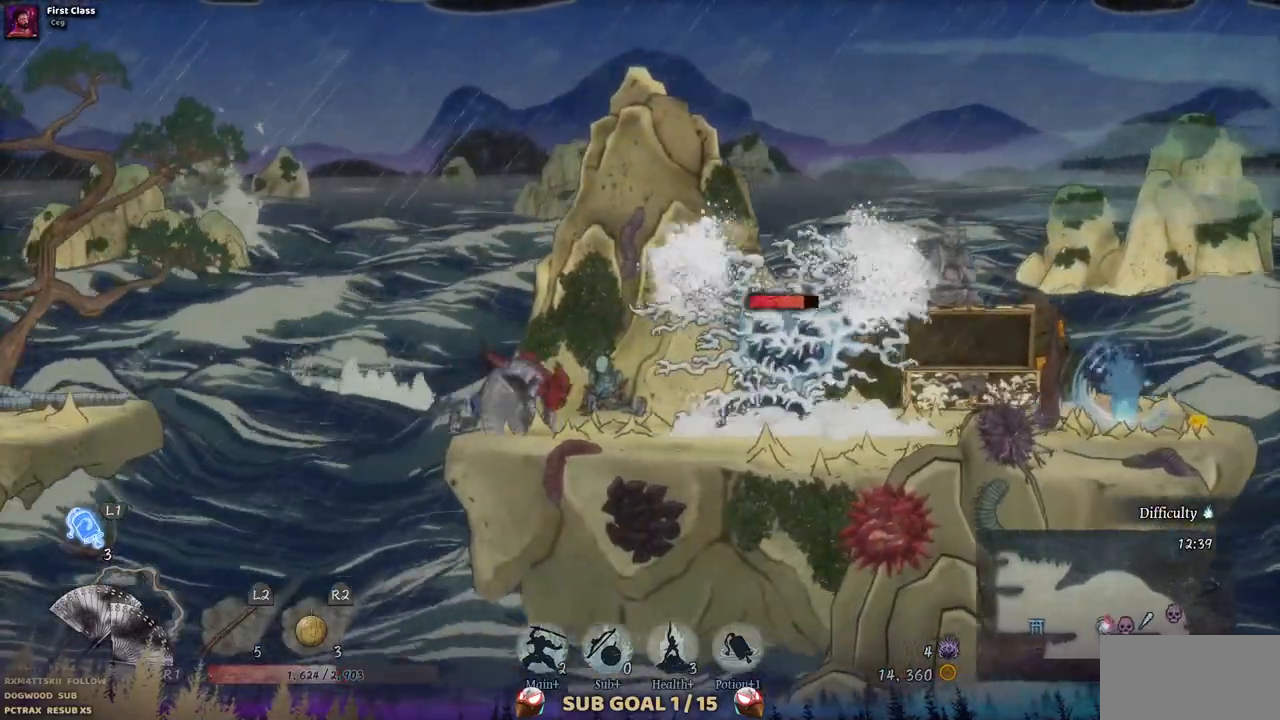
{"dt_ms": 500, "buttons": ["DPAD_DOWN"], "left_stick": "center", "right_stick": "center", "events": [[200, "SQUARE", "down"], [317, "DPAD_RIGHT", "up"], [333, "SQUARE", "up"], [383, "SQUARE", "down"], [483, "SQUARE", "up"], [500, "DPAD_DOWN", "down"]]}
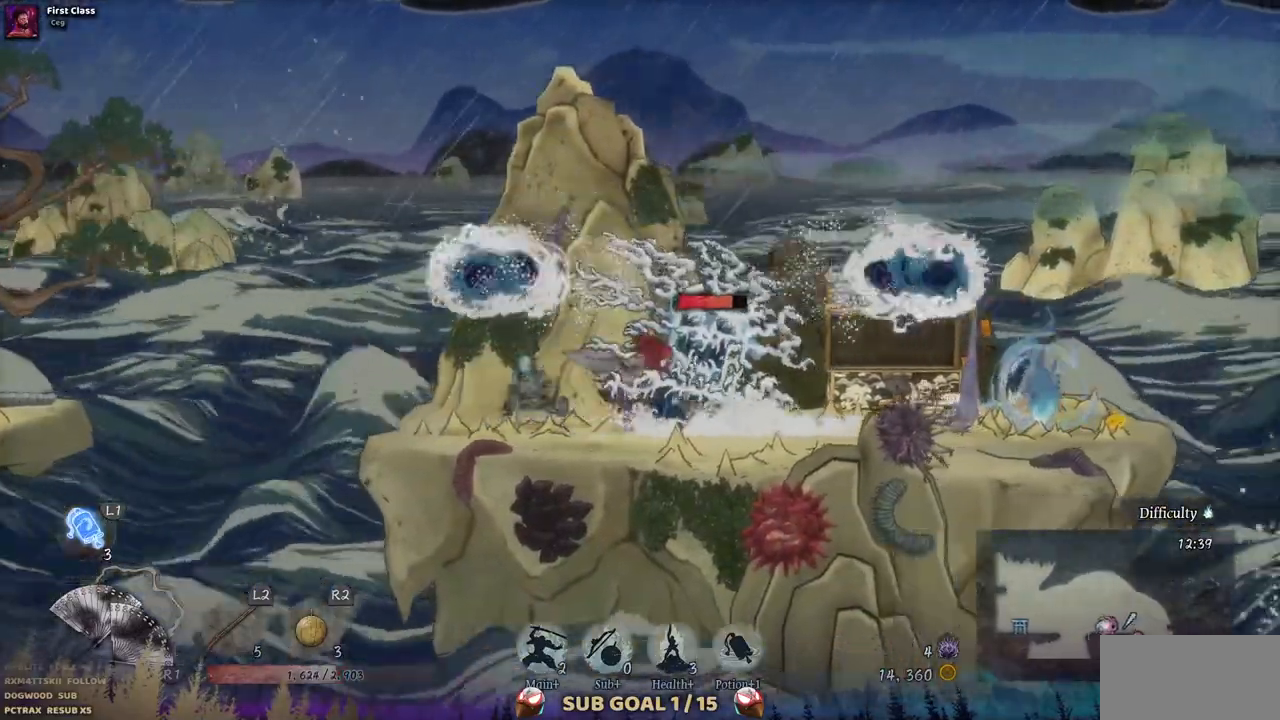
{"dt_ms": 500, "buttons": ["SQUARE", "DPAD_DOWN"], "left_stick": "center", "right_stick": "center", "events": [[50, "SQUARE", "down"], [133, "SQUARE", "up"], [217, "SQUARE", "down"], [283, "SQUARE", "up"], [350, "SQUARE", "down"], [433, "SQUARE", "up"], [500, "SQUARE", "down"]]}
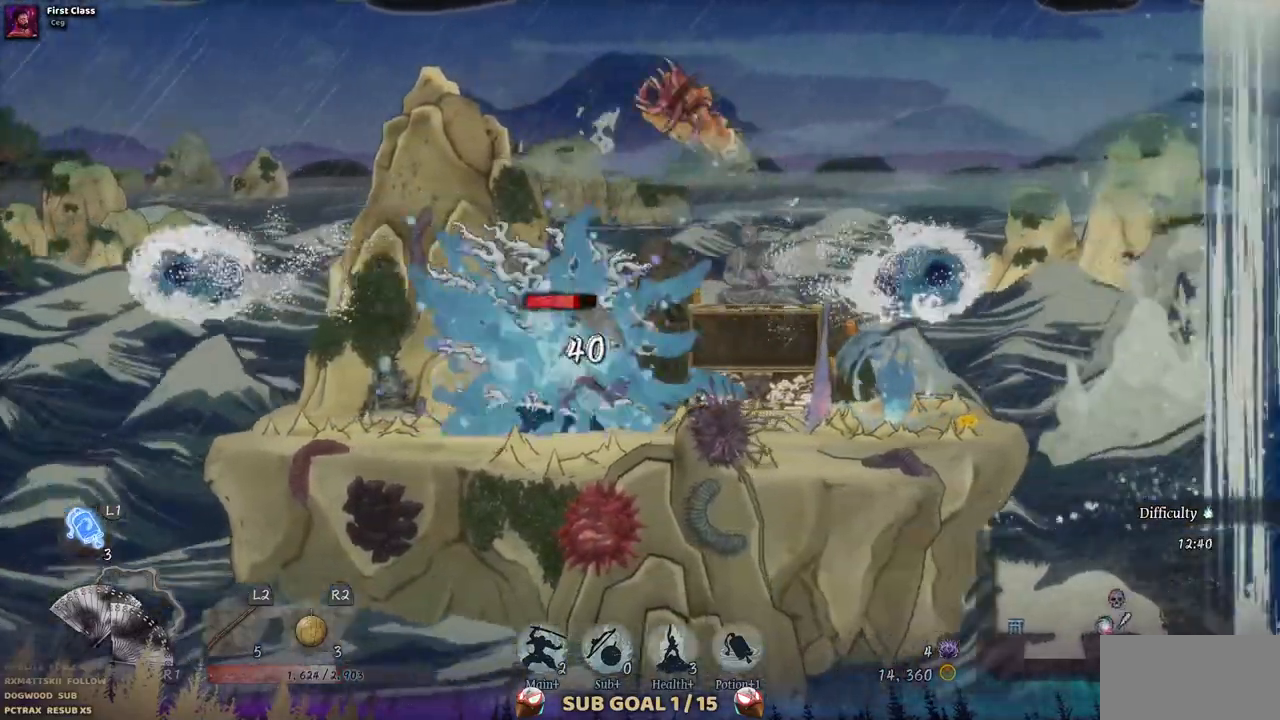
{"dt_ms": 500, "buttons": ["SQUARE"], "left_stick": "center", "right_stick": "center", "events": [[83, "SQUARE", "up"], [133, "SQUARE", "down"], [217, "SQUARE", "up"], [300, "SQUARE", "down"], [350, "DPAD_DOWN", "up"], [367, "SQUARE", "up"], [450, "SQUARE", "down"]]}
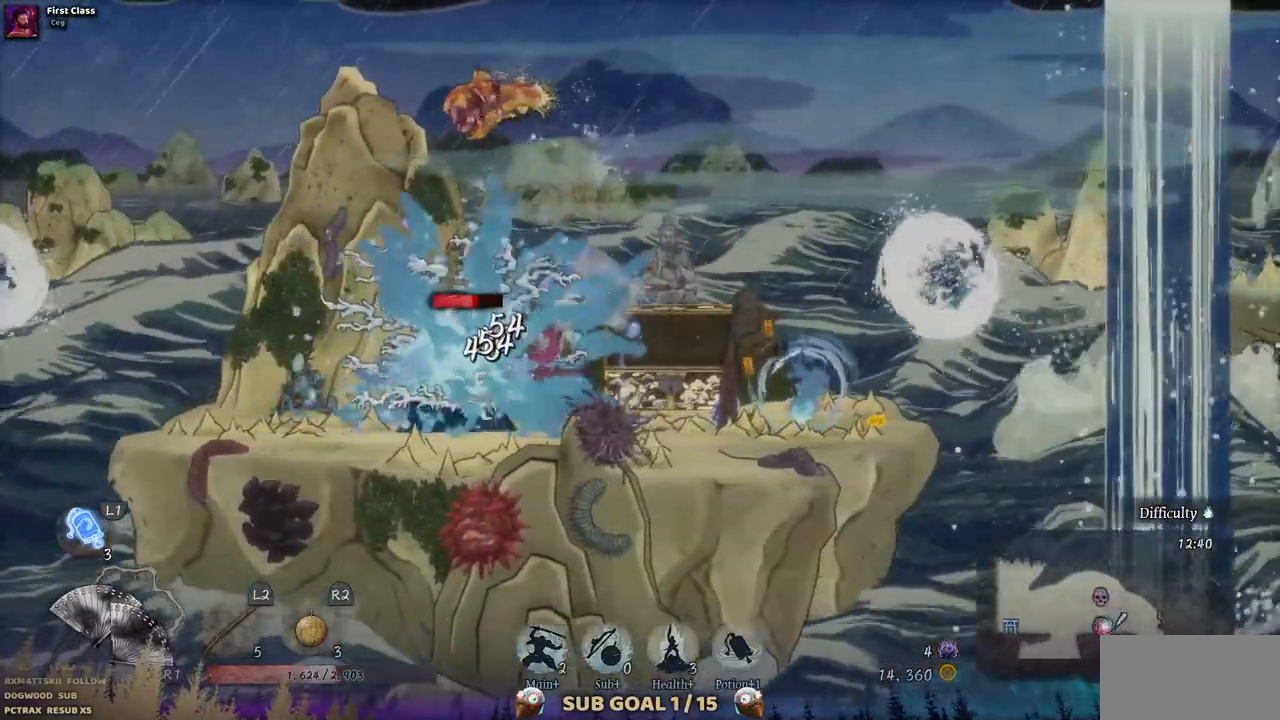
{"dt_ms": 500, "buttons": [], "left_stick": "center", "right_stick": "center", "events": [[33, "SQUARE", "up"], [83, "SQUARE", "down"], [183, "SQUARE", "up"], [233, "SQUARE", "down"], [317, "SQUARE", "up"], [383, "SQUARE", "down"], [467, "SQUARE", "up"]]}
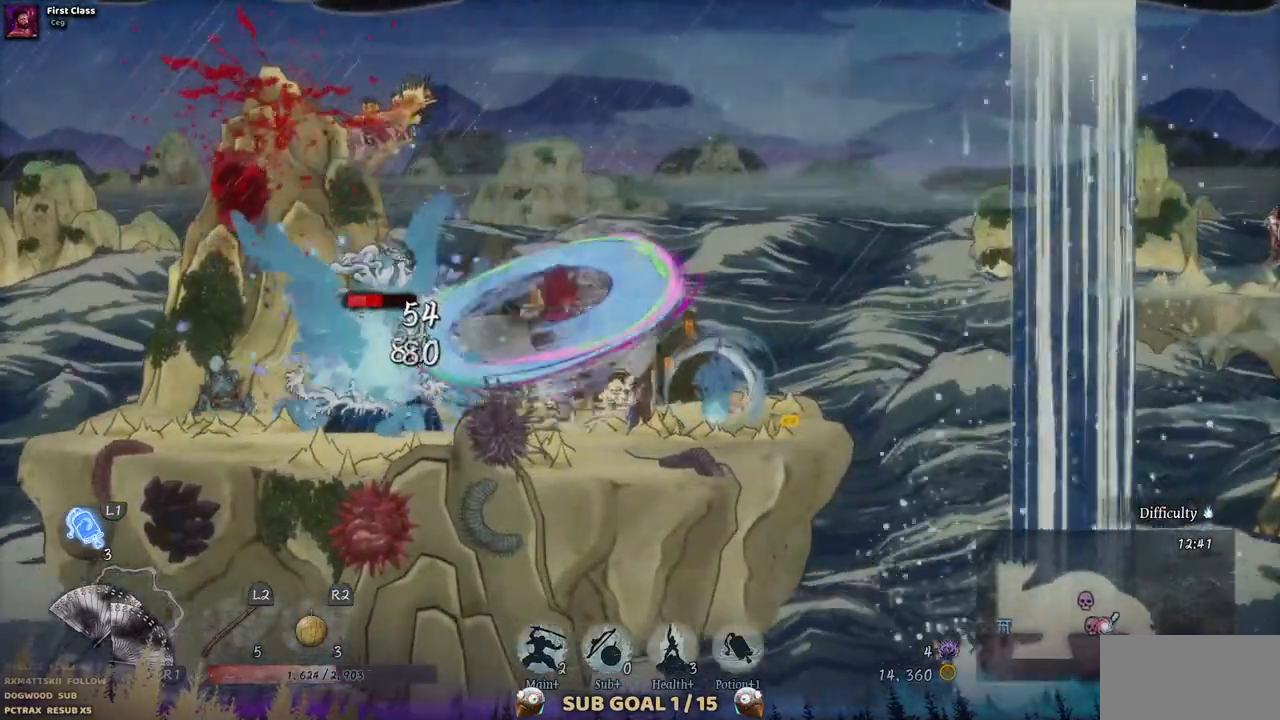
{"dt_ms": 500, "buttons": ["SQUARE", "DPAD_LEFT"], "left_stick": "center", "right_stick": "center", "events": [[33, "SQUARE", "down"], [100, "DPAD_LEFT", "down"], [117, "SQUARE", "up"], [200, "SQUARE", "down"], [233, "SQUARE", "up"], [333, "SQUARE", "down"], [383, "SQUARE", "up"], [483, "SQUARE", "down"]]}
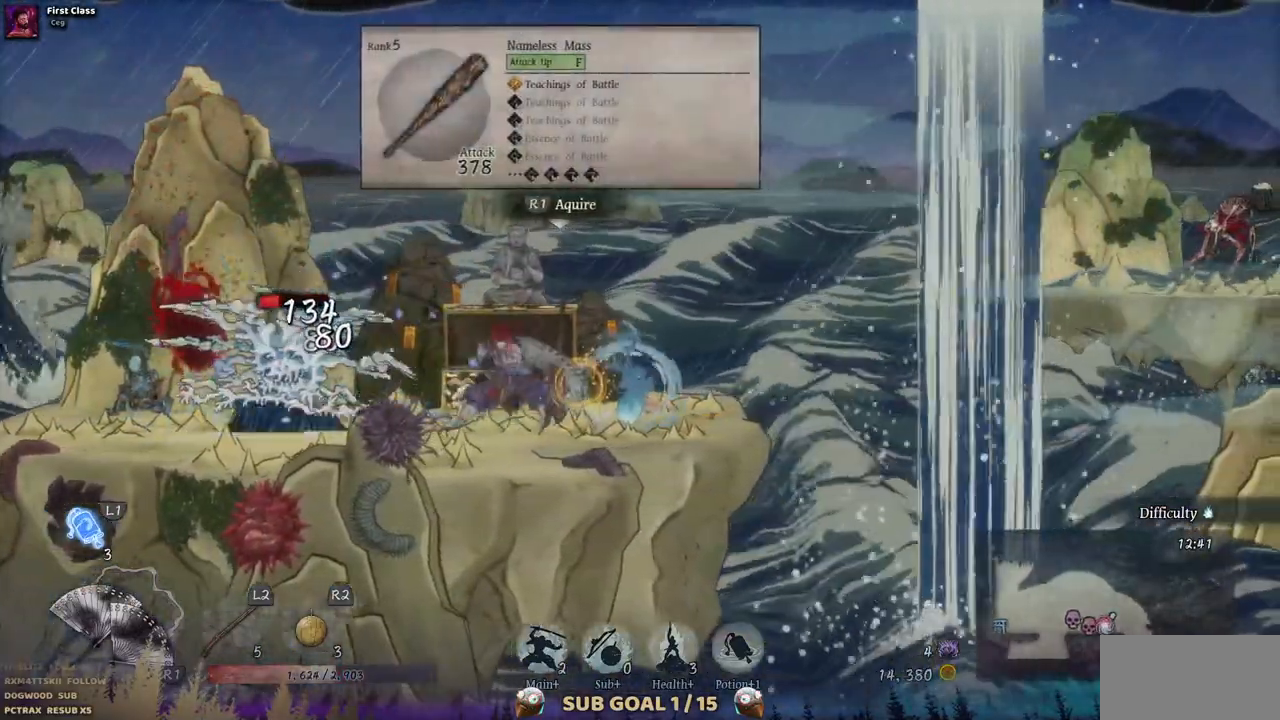
{"dt_ms": 500, "buttons": [], "left_stick": "center", "right_stick": "center", "events": [[50, "SQUARE", "up"], [117, "SQUARE", "down"], [200, "SQUARE", "up"], [283, "SQUARE", "down"], [300, "DPAD_LEFT", "up"], [350, "SQUARE", "up"], [433, "SQUARE", "down"], [500, "SQUARE", "up"]]}
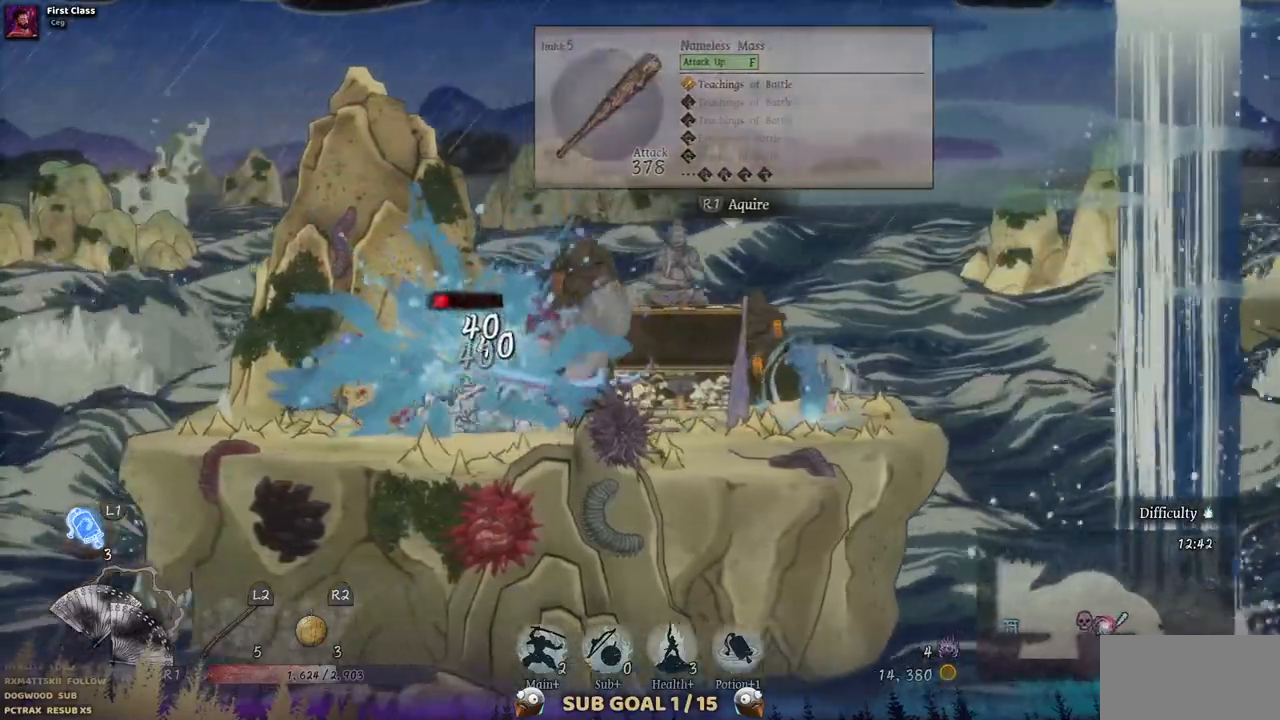
{"dt_ms": 500, "buttons": [], "left_stick": "center", "right_stick": "center", "events": [[83, "SQUARE", "down"], [167, "SQUARE", "up"], [233, "SQUARE", "down"], [317, "SQUARE", "up"], [400, "SQUARE", "down"], [467, "SQUARE", "up"]]}
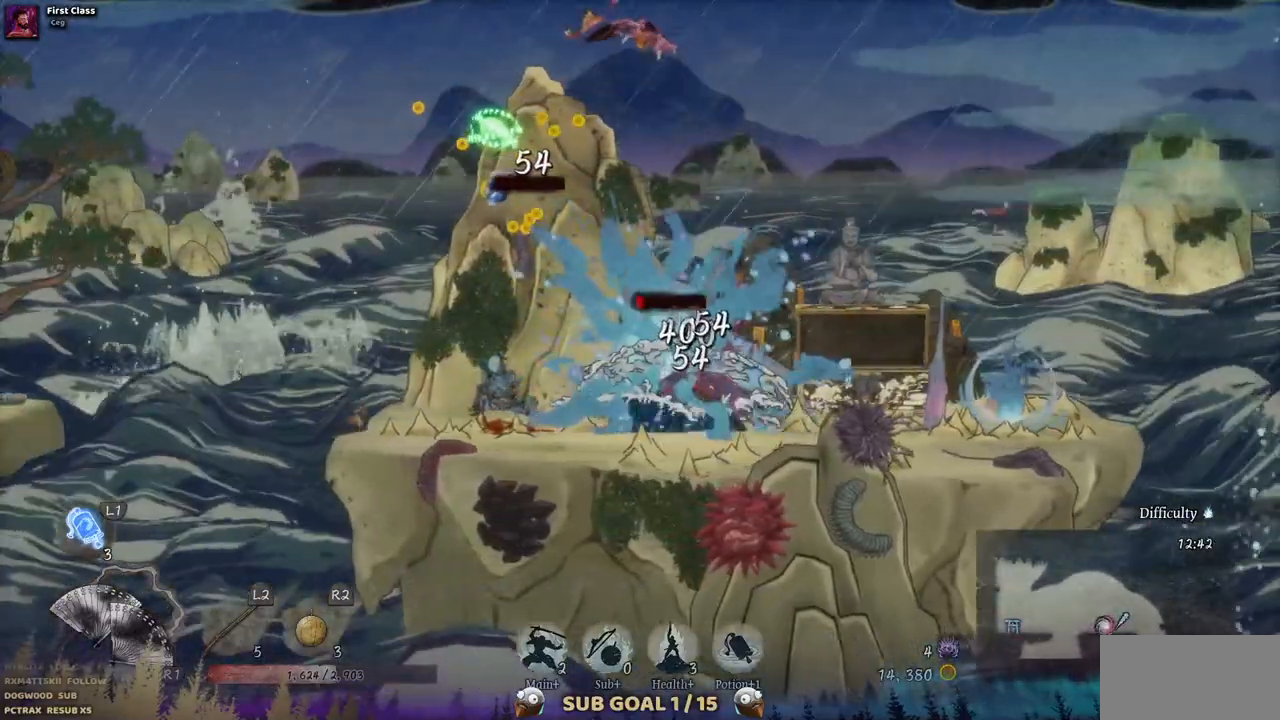
{"dt_ms": 500, "buttons": ["SQUARE"], "left_stick": "center", "right_stick": "center", "events": [[50, "SQUARE", "down"], [117, "SQUARE", "up"], [200, "SQUARE", "down"], [267, "SQUARE", "up"], [367, "SQUARE", "down"], [433, "SQUARE", "up"], [500, "SQUARE", "down"]]}
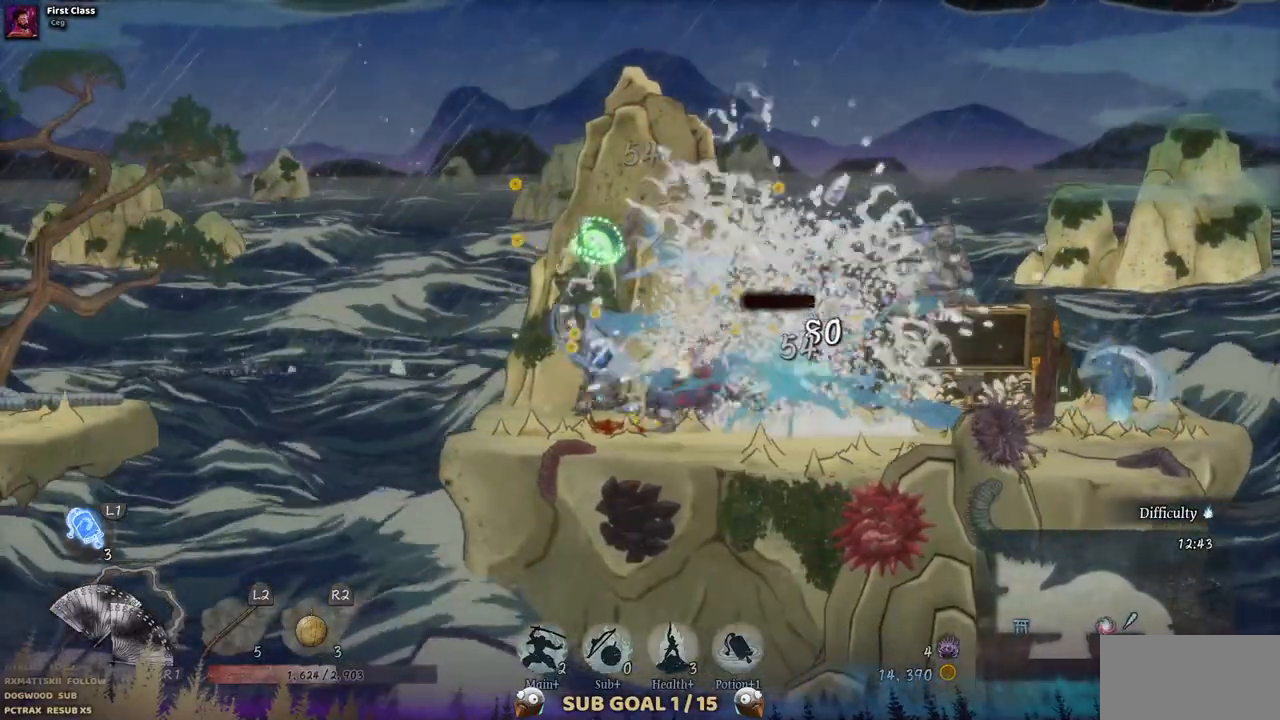
{"dt_ms": 500, "buttons": [], "left_stick": "center", "right_stick": "center", "events": [[83, "SQUARE", "up"]]}
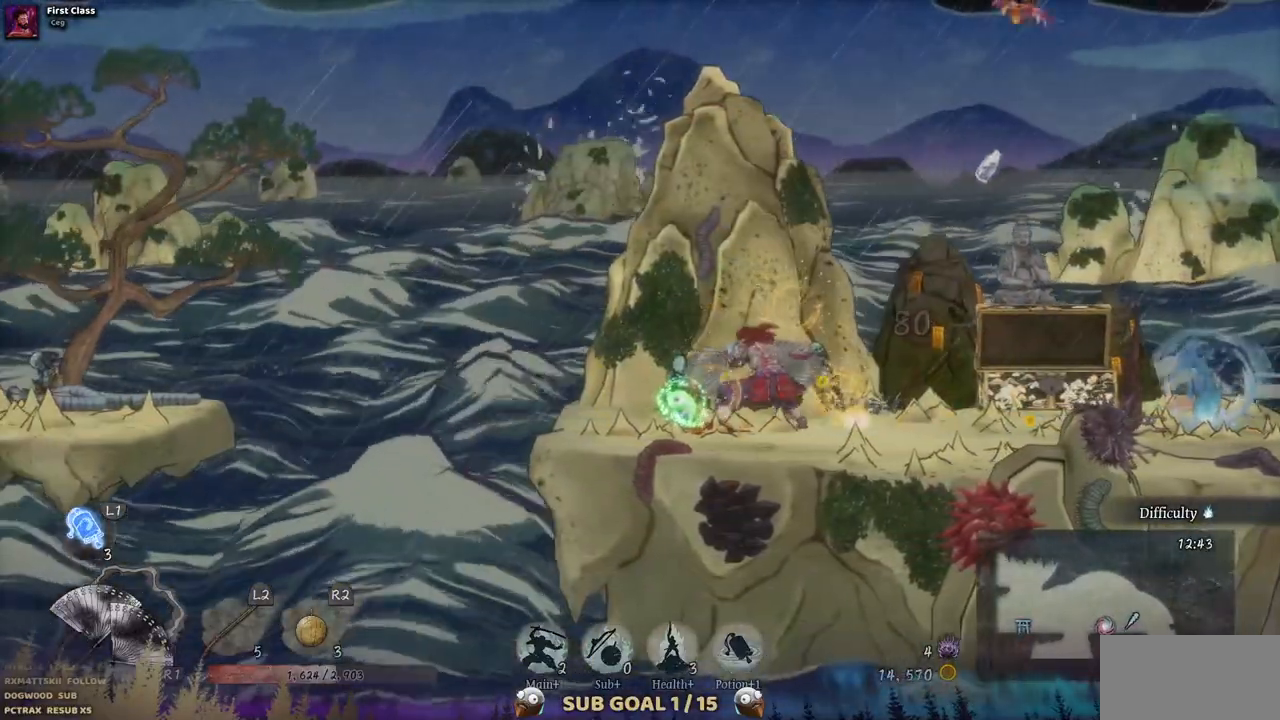
{"dt_ms": 500, "buttons": ["DPAD_LEFT"], "left_stick": "center", "right_stick": "center", "events": [[350, "DPAD_LEFT", "down"]]}
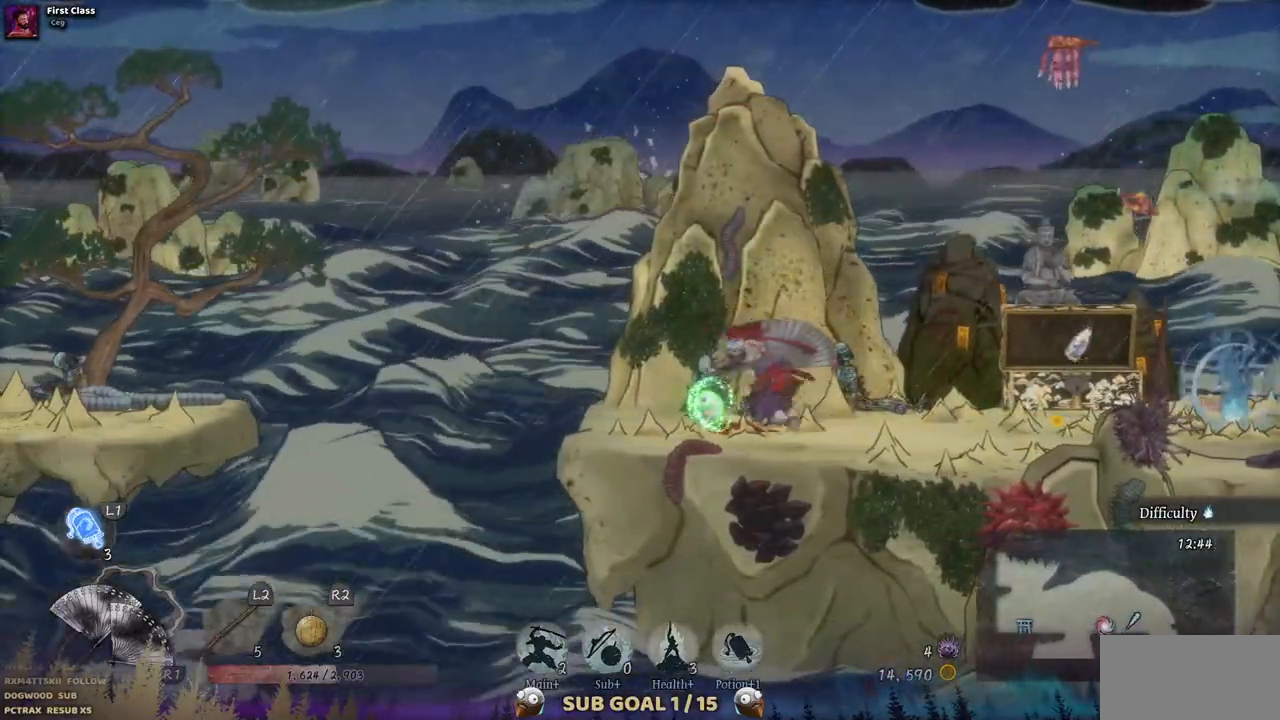
{"dt_ms": 500, "buttons": ["DPAD_RIGHT"], "left_stick": "center", "right_stick": "center", "events": [[50, "DPAD_LEFT", "up"], [150, "DPAD_RIGHT", "down"]]}
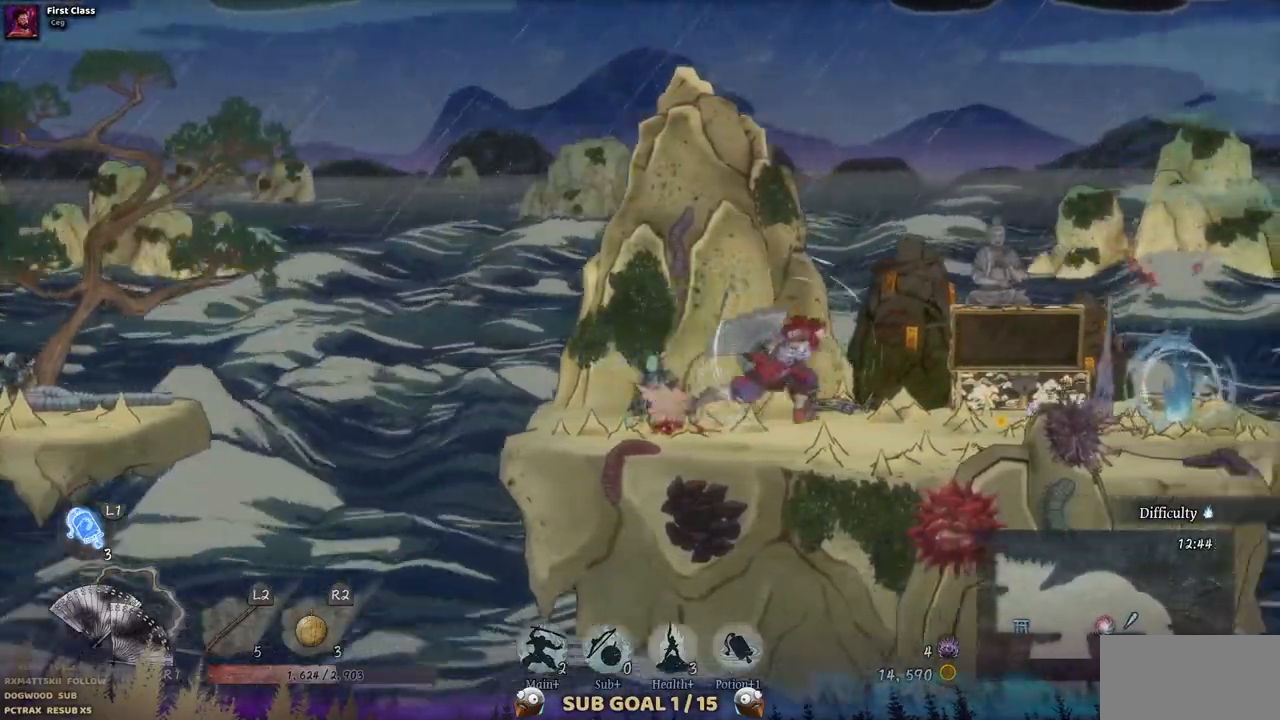
{"dt_ms": 500, "buttons": ["DPAD_RIGHT"], "left_stick": "center", "right_stick": "center", "events": []}
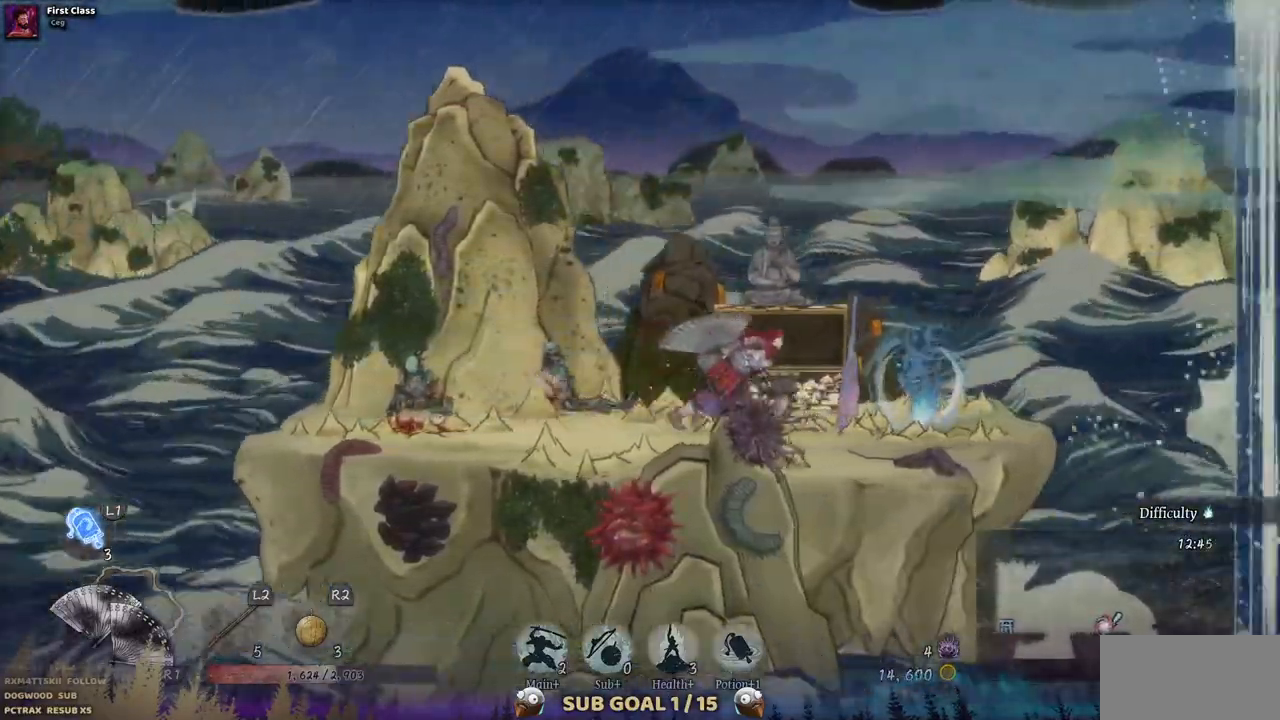
{"dt_ms": 1000, "buttons": [], "left_stick": "center", "right_stick": "center"}
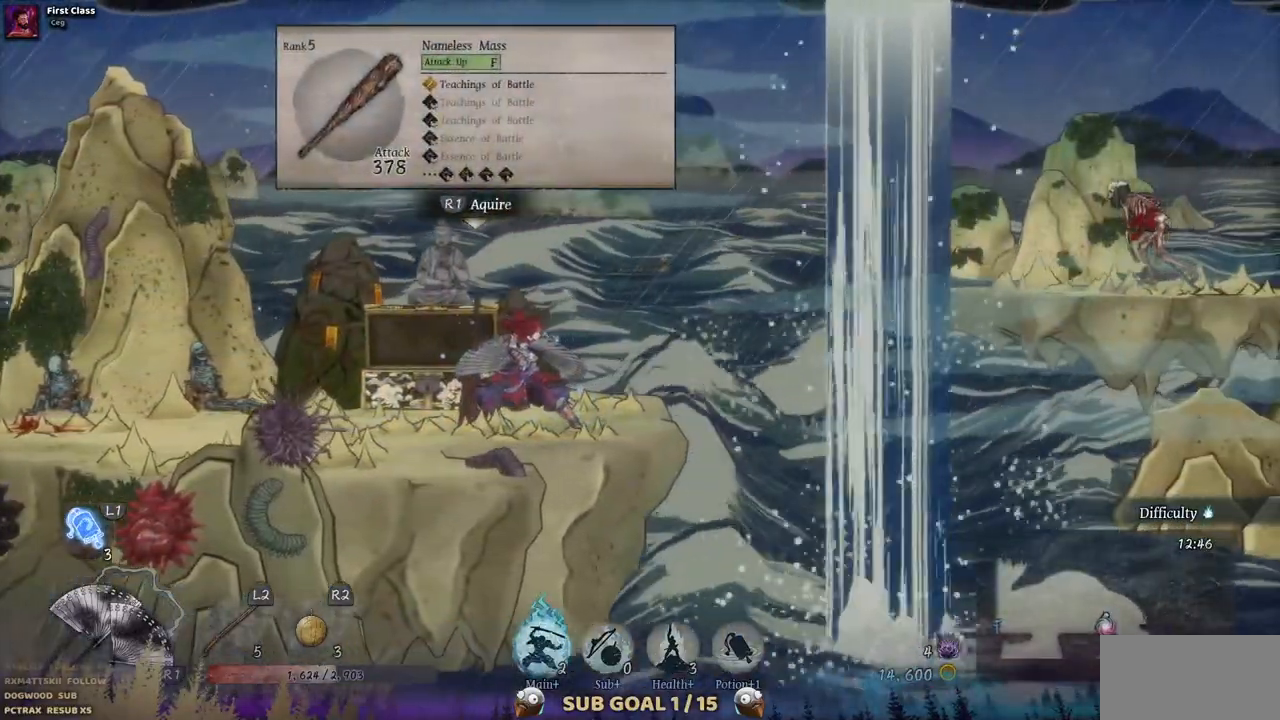
{"dt_ms": 500, "buttons": [], "left_stick": "center", "right_stick": "center", "events": [[150, "R3", "down"], [283, "R3", "up"]]}
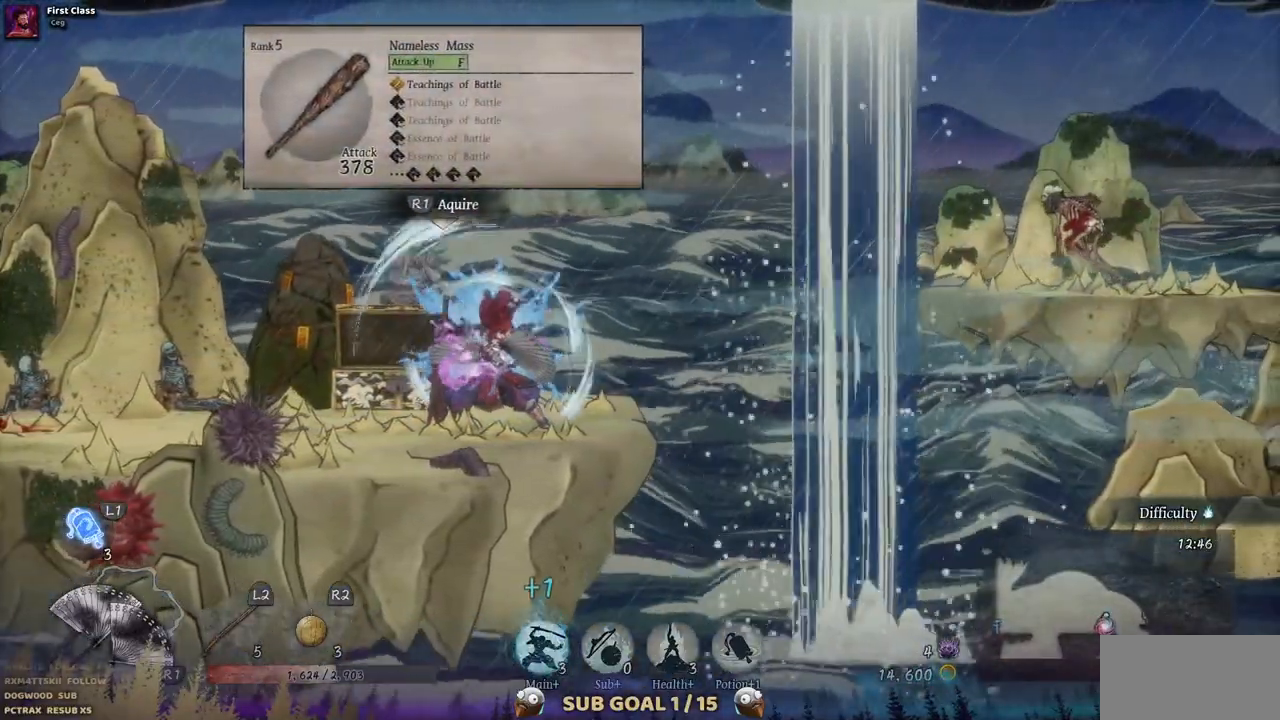
{"dt_ms": 500, "buttons": ["DPAD_RIGHT"], "left_stick": "center", "right_stick": "center"}